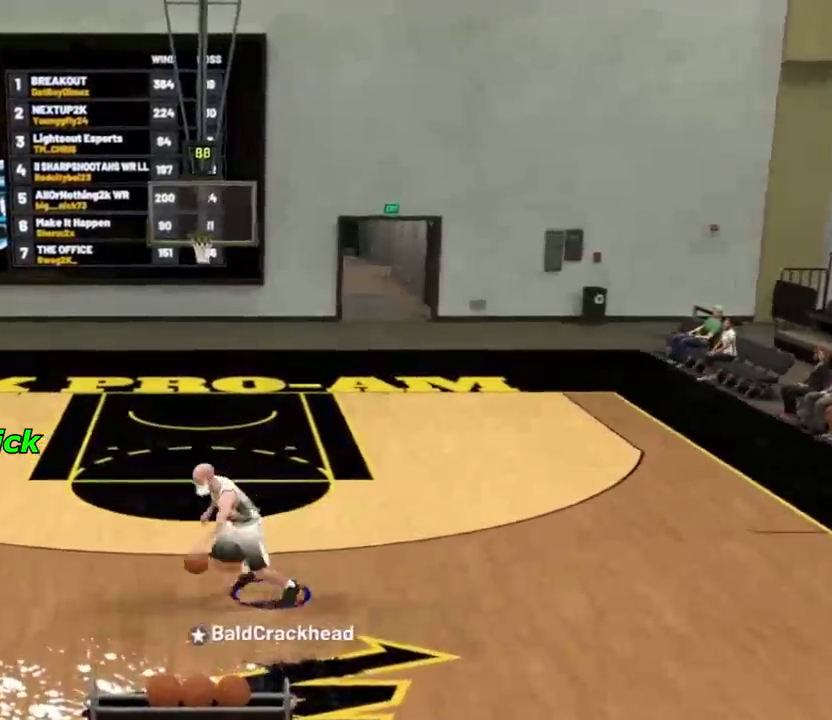
Gameplay with a controller (PlayStation layout); each line is a JSON object with the inputs held at the frame after it (dt_ms = milliseconds from this image to that frame). "events" lists button and stick changes between this image and that frame as [ms after this image, input, new state], when the widget could be followed in between.
{"dt_ms": 301, "buttons": [], "left_stick": "center", "right_stick": "center", "events": []}
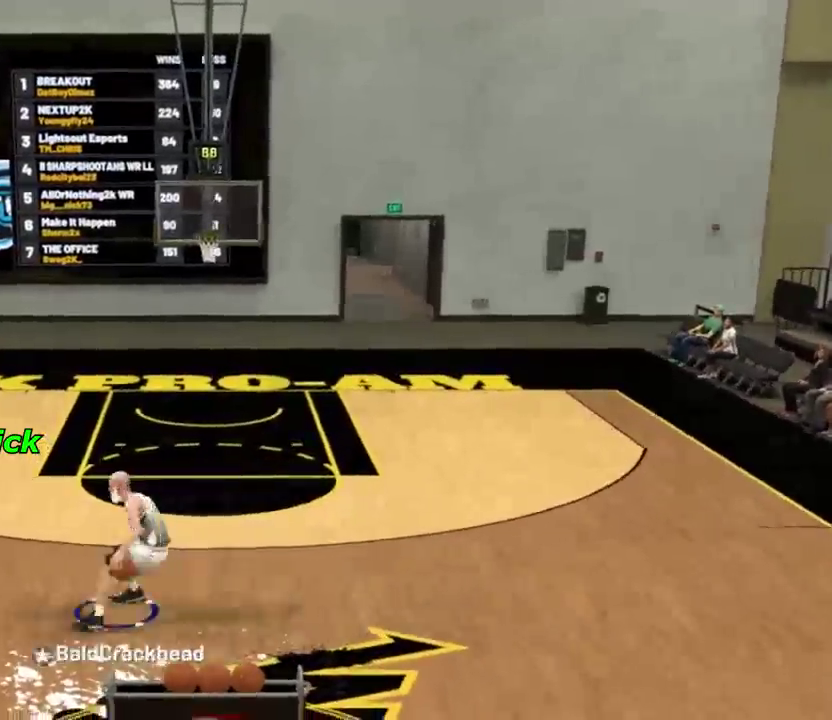
{"dt_ms": 600, "buttons": [], "left_stick": "up-left", "right_stick": "center", "events": [[367, "R2", "down"], [367, "right_stick", "down"], [434, "right_stick", "center"], [534, "R2", "up"], [600, "left_stick", "up-left"]]}
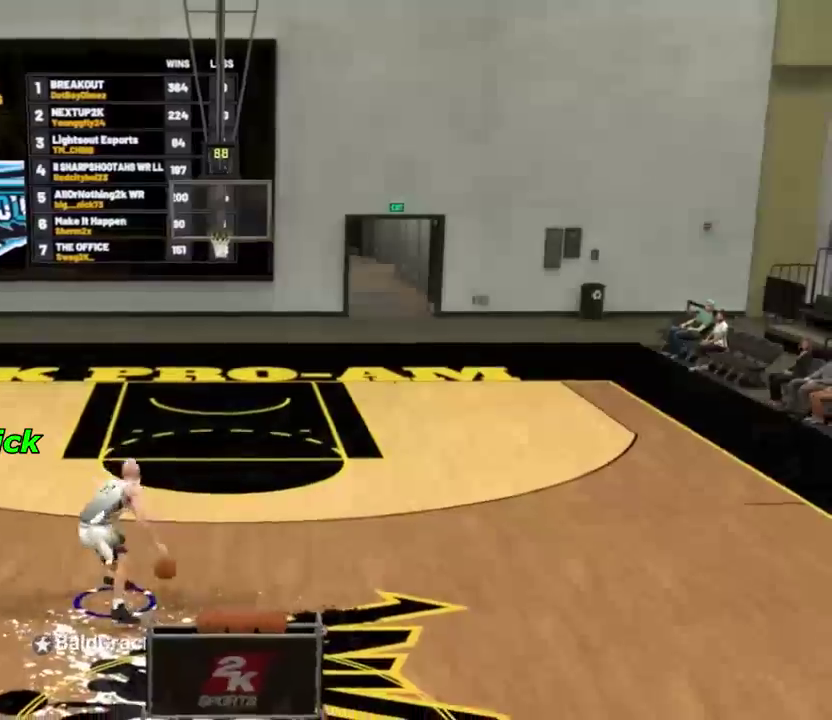
{"dt_ms": 401, "buttons": [], "left_stick": "up", "right_stick": "down", "events": [[134, "left_stick", "up"], [301, "right_stick", "down"]]}
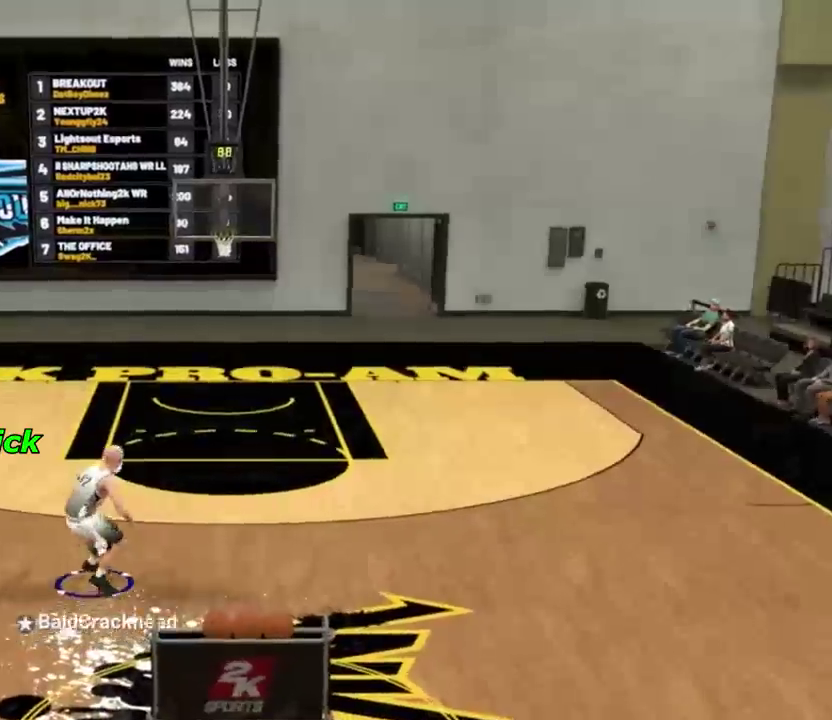
{"dt_ms": 400, "buttons": [], "left_stick": "center", "right_stick": "down", "events": [[66, "right_stick", "center"], [233, "left_stick", "center"], [333, "right_stick", "down"]]}
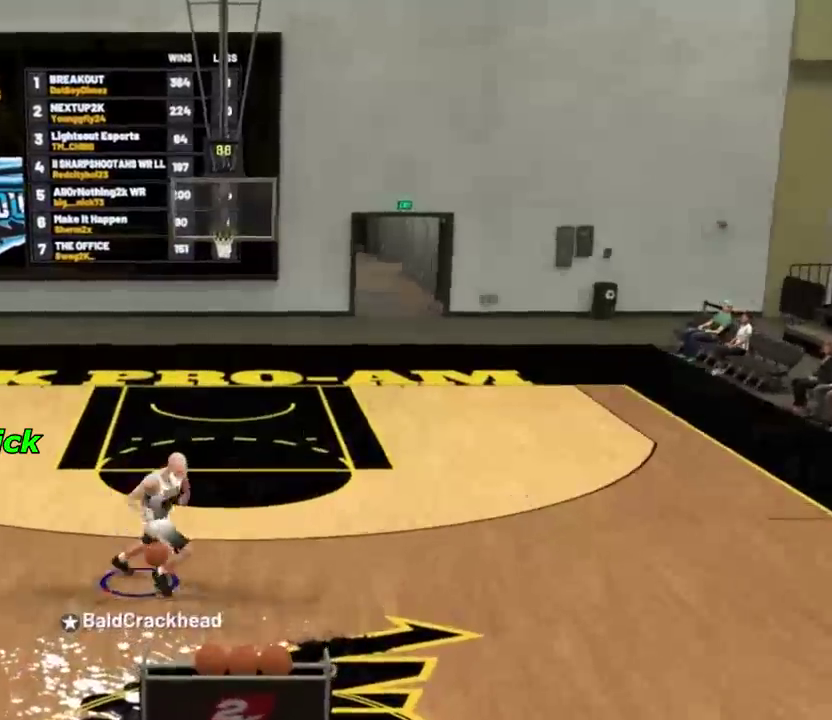
{"dt_ms": 601, "buttons": [], "left_stick": "center", "right_stick": "center", "events": [[134, "right_stick", "center"]]}
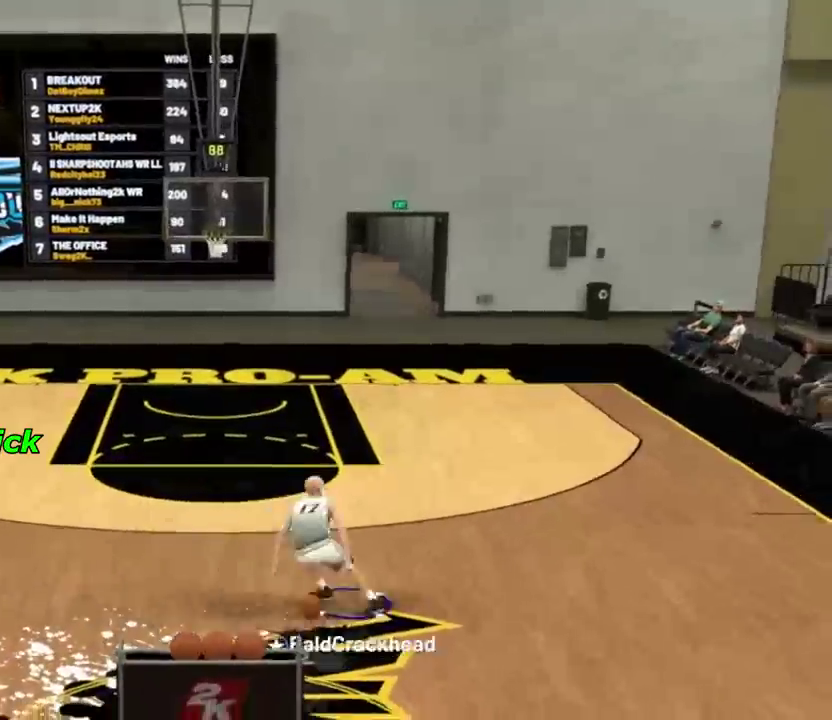
{"dt_ms": 400, "buttons": ["R2"], "left_stick": "center", "right_stick": "center", "events": [[200, "right_stick", "down"], [233, "R2", "down"], [333, "right_stick", "center"]]}
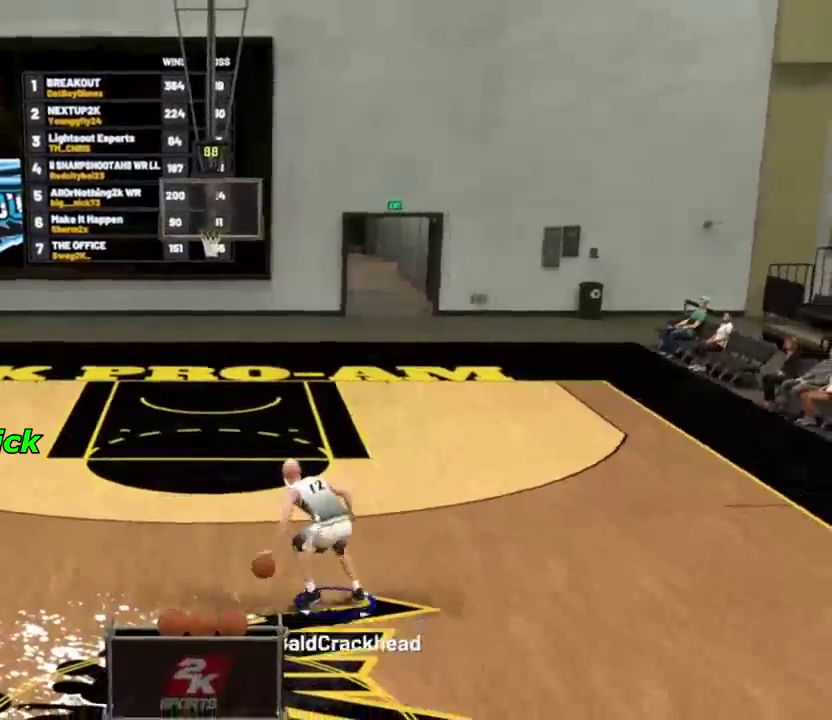
{"dt_ms": 601, "buttons": [], "left_stick": "up-right", "right_stick": "down", "events": [[234, "R2", "up"], [234, "left_stick", "up-right"], [501, "right_stick", "down"]]}
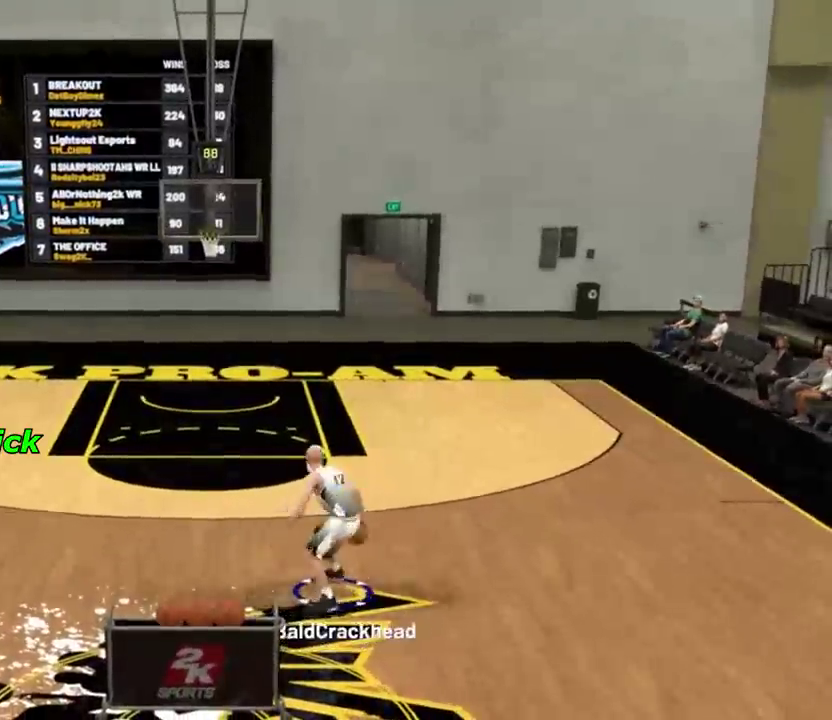
{"dt_ms": 300, "buttons": [], "left_stick": "up-right", "right_stick": "down", "events": [[33, "right_stick", "center"], [300, "right_stick", "down"]]}
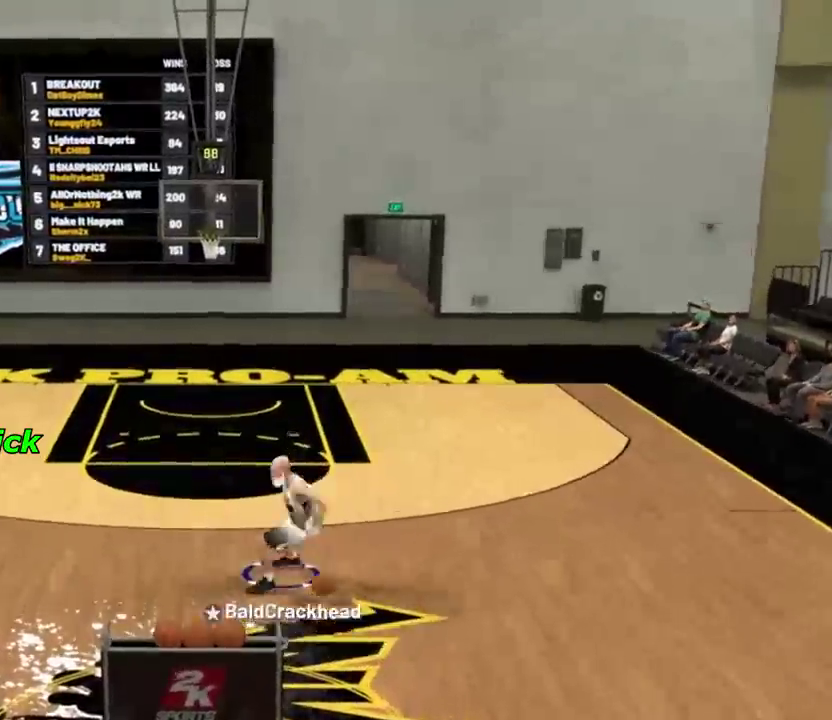
{"dt_ms": 701, "buttons": [], "left_stick": "center", "right_stick": "center", "events": [[100, "left_stick", "center"], [100, "right_stick", "center"]]}
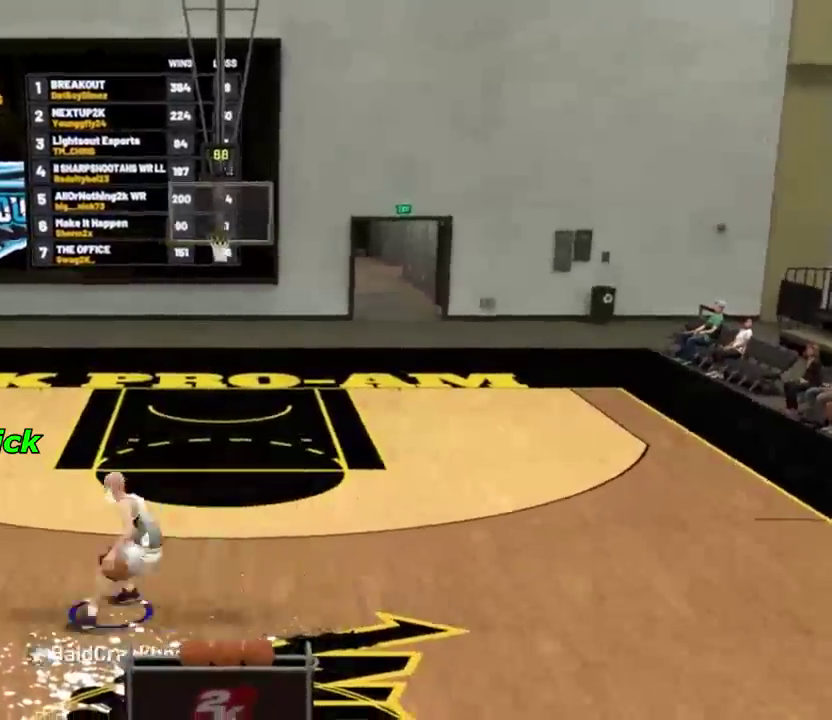
{"dt_ms": 400, "buttons": ["R2"], "left_stick": "center", "right_stick": "down", "events": [[400, "R2", "down"], [400, "right_stick", "down"]]}
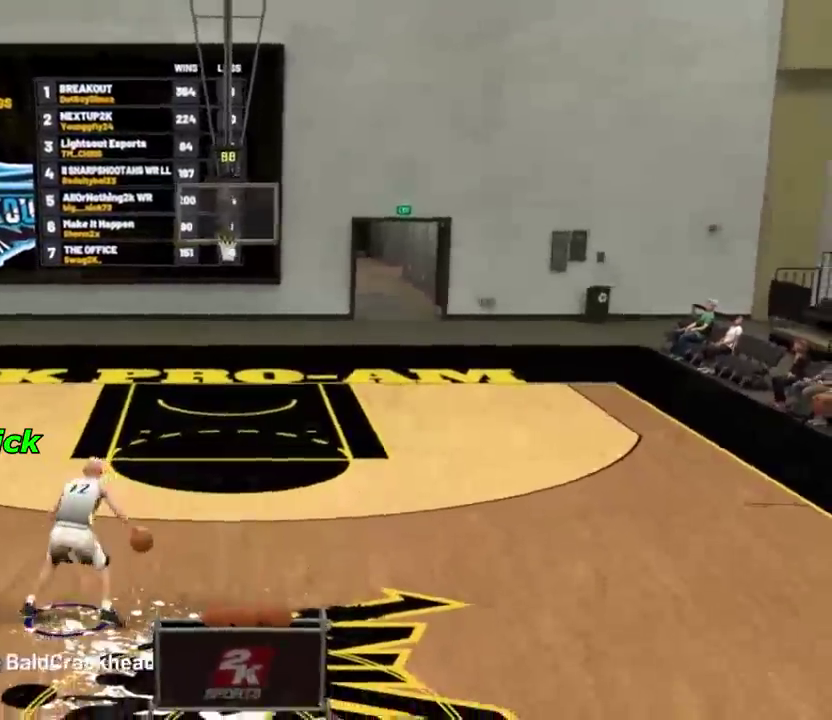
{"dt_ms": 601, "buttons": [], "left_stick": "up", "right_stick": "down", "events": [[167, "right_stick", "center"], [234, "R2", "up"], [267, "left_stick", "up-left"], [367, "left_stick", "up"], [567, "right_stick", "down"]]}
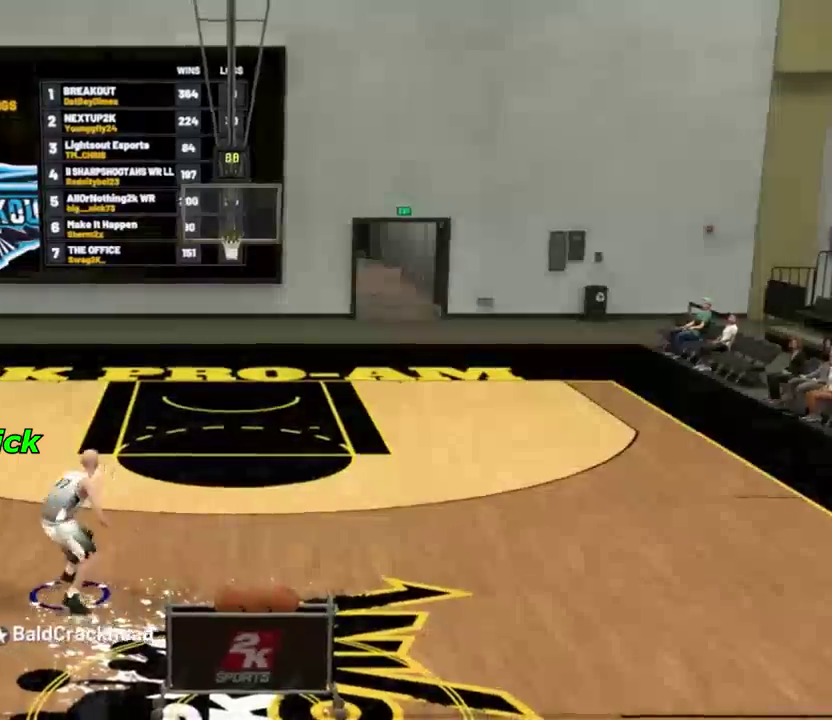
{"dt_ms": 300, "buttons": [], "left_stick": "up", "right_stick": "down", "events": [[66, "right_stick", "center"], [300, "right_stick", "down"]]}
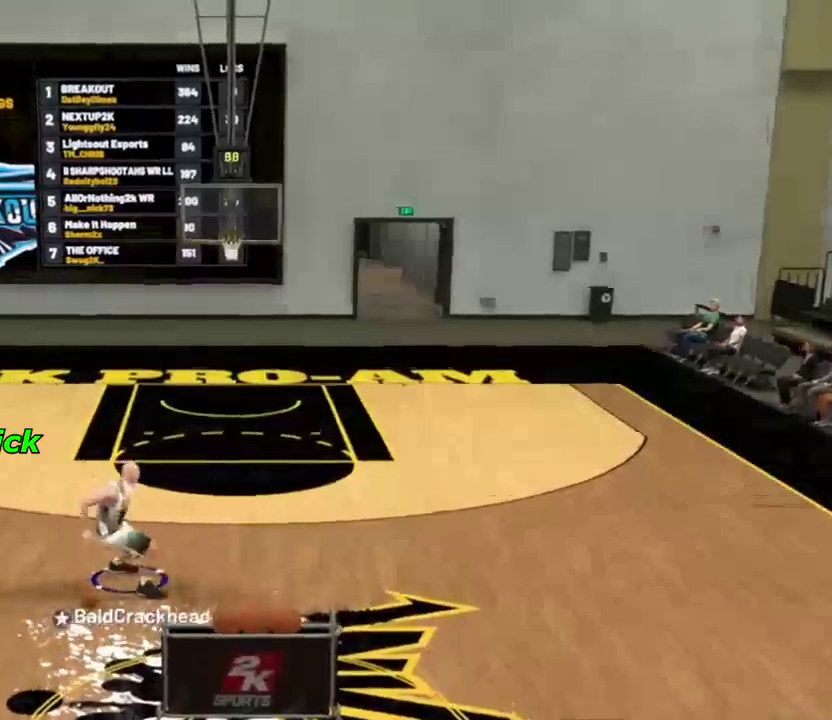
{"dt_ms": 901, "buttons": [], "left_stick": "center", "right_stick": "center", "events": [[33, "left_stick", "center"], [100, "right_stick", "center"]]}
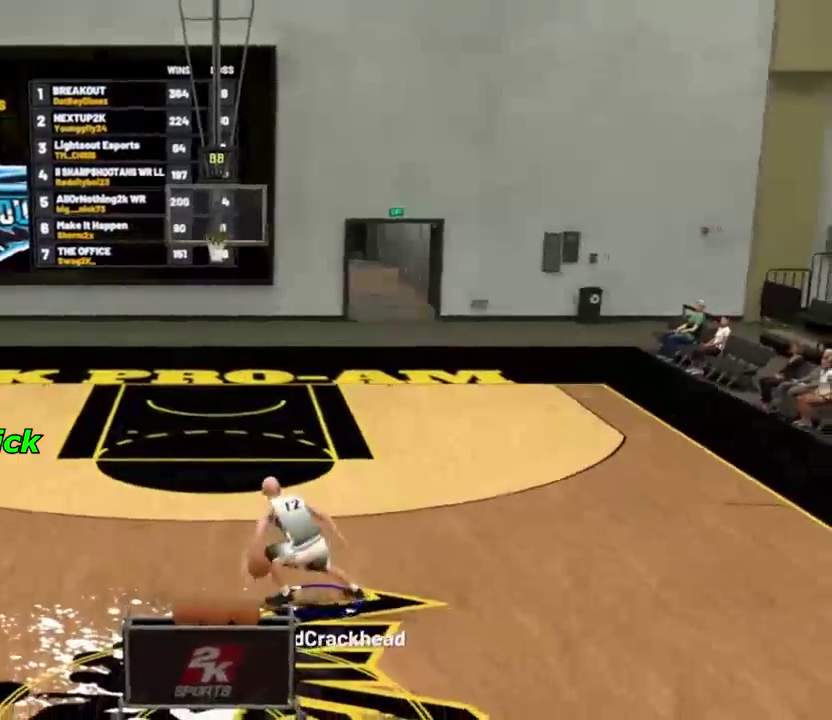
{"dt_ms": 300, "buttons": [], "left_stick": "center", "right_stick": "center", "events": []}
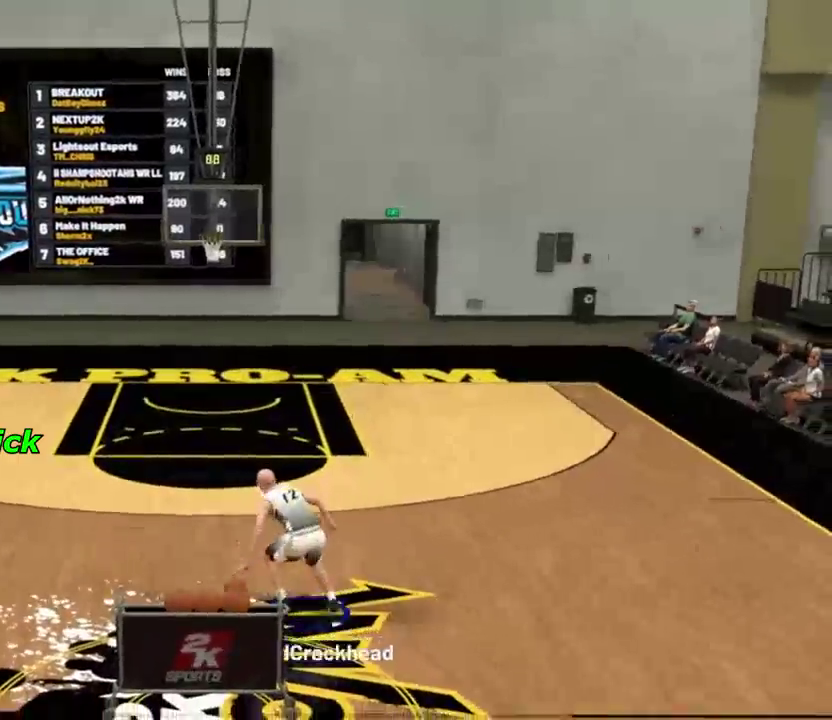
{"dt_ms": 501, "buttons": [], "left_stick": "center", "right_stick": "center", "events": []}
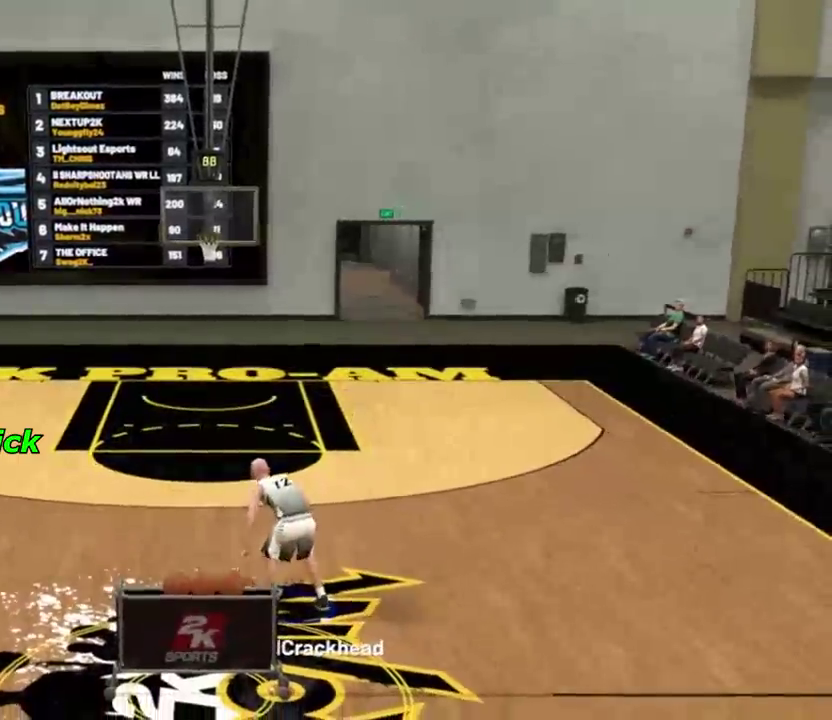
{"dt_ms": 600, "buttons": [], "left_stick": "center", "right_stick": "center", "events": []}
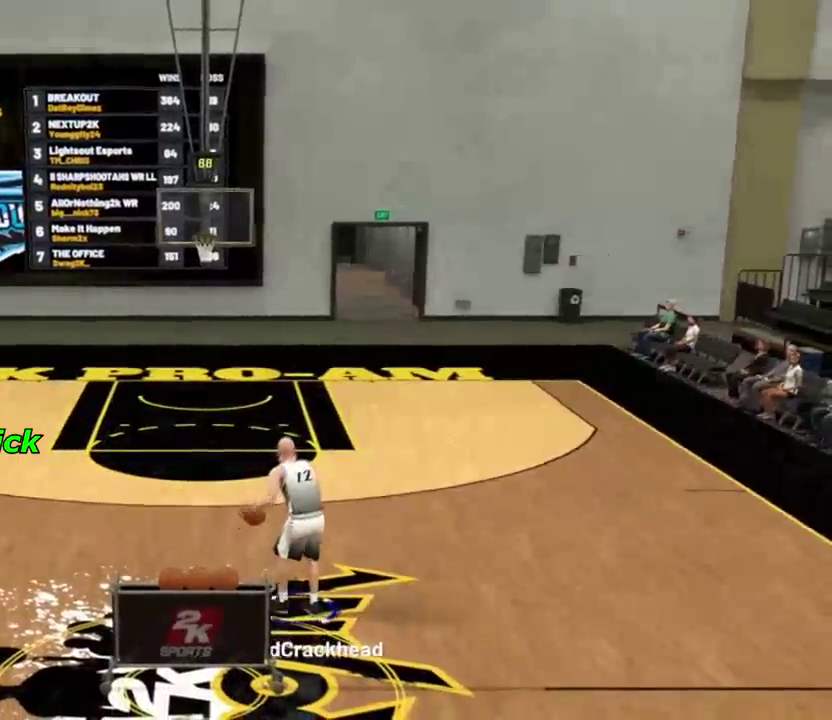
{"dt_ms": 401, "buttons": [], "left_stick": "center", "right_stick": "center", "events": []}
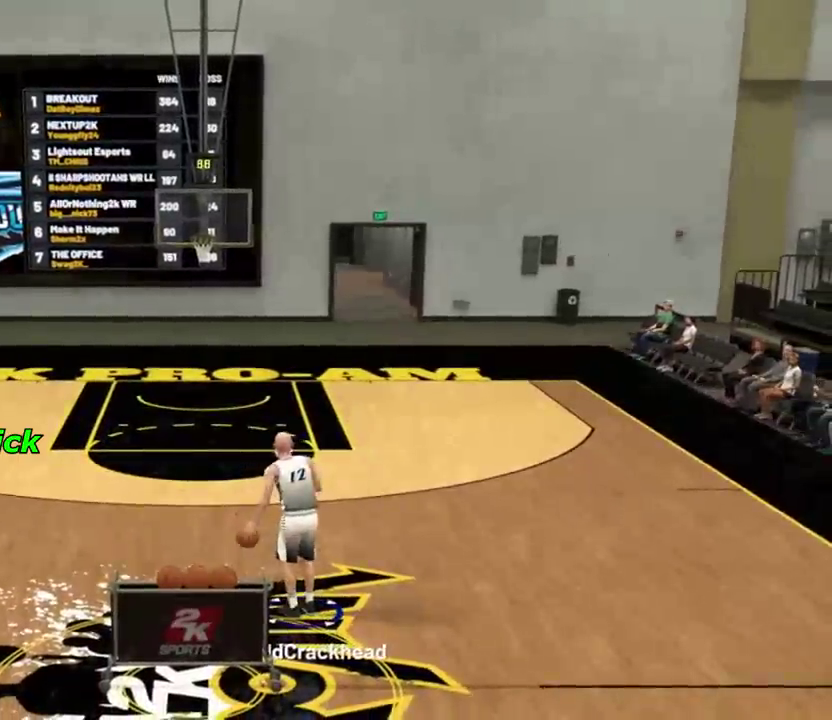
{"dt_ms": 500, "buttons": [], "left_stick": "down-left", "right_stick": "center", "events": [[434, "left_stick", "down-left"]]}
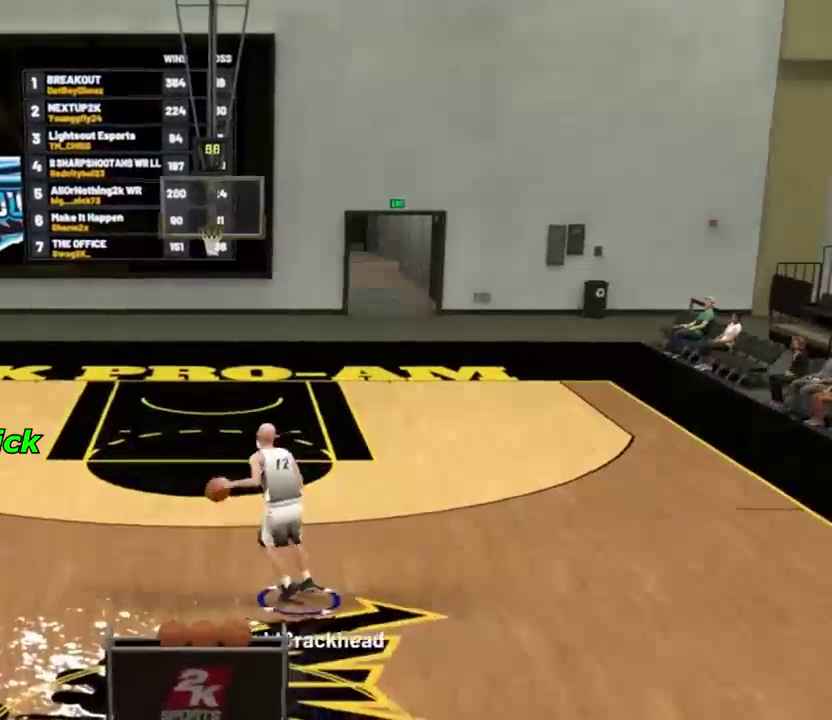
{"dt_ms": 501, "buttons": [], "left_stick": "center", "right_stick": "center", "events": [[67, "left_stick", "center"]]}
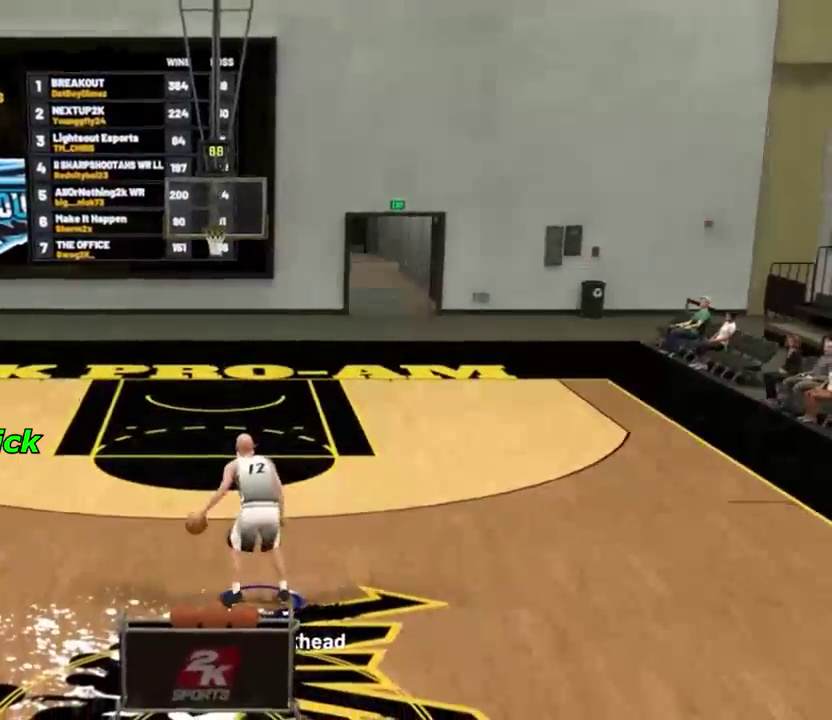
{"dt_ms": 500, "buttons": [], "left_stick": "up-left", "right_stick": "center", "events": [[367, "left_stick", "up-left"]]}
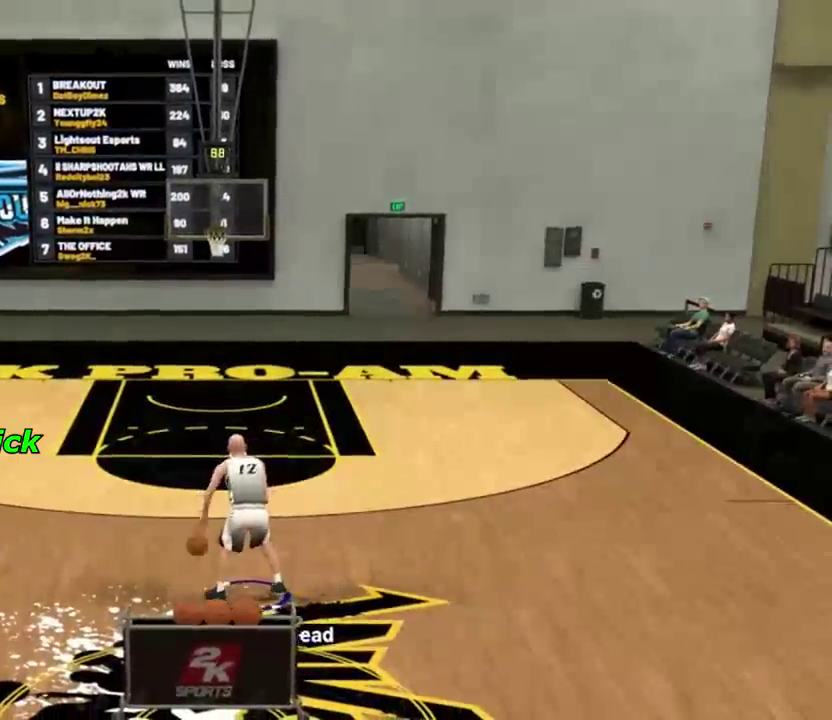
{"dt_ms": 501, "buttons": [], "left_stick": "center", "right_stick": "center", "events": [[67, "left_stick", "left"], [134, "left_stick", "center"]]}
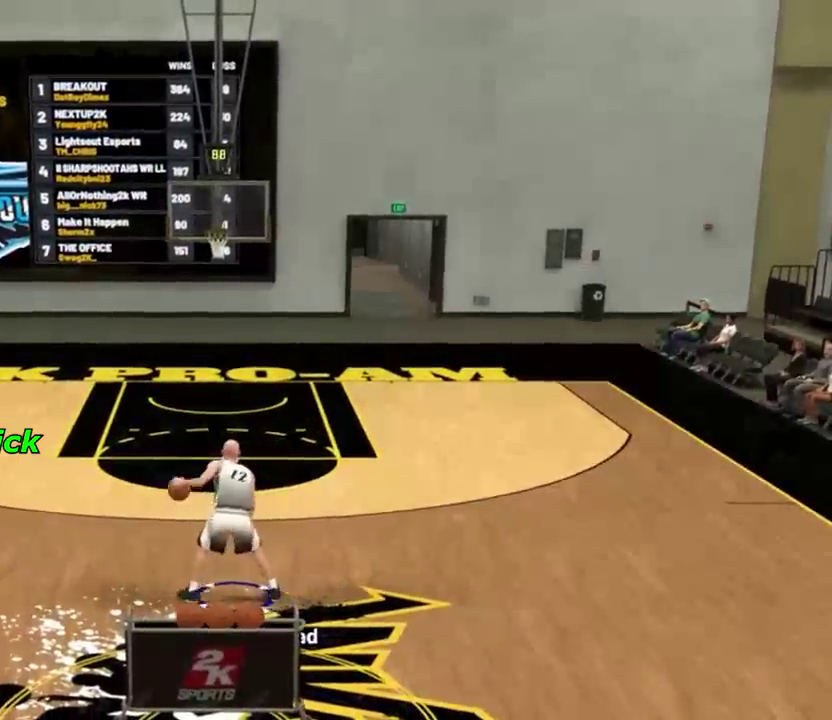
{"dt_ms": 300, "buttons": [], "left_stick": "center", "right_stick": "center", "events": []}